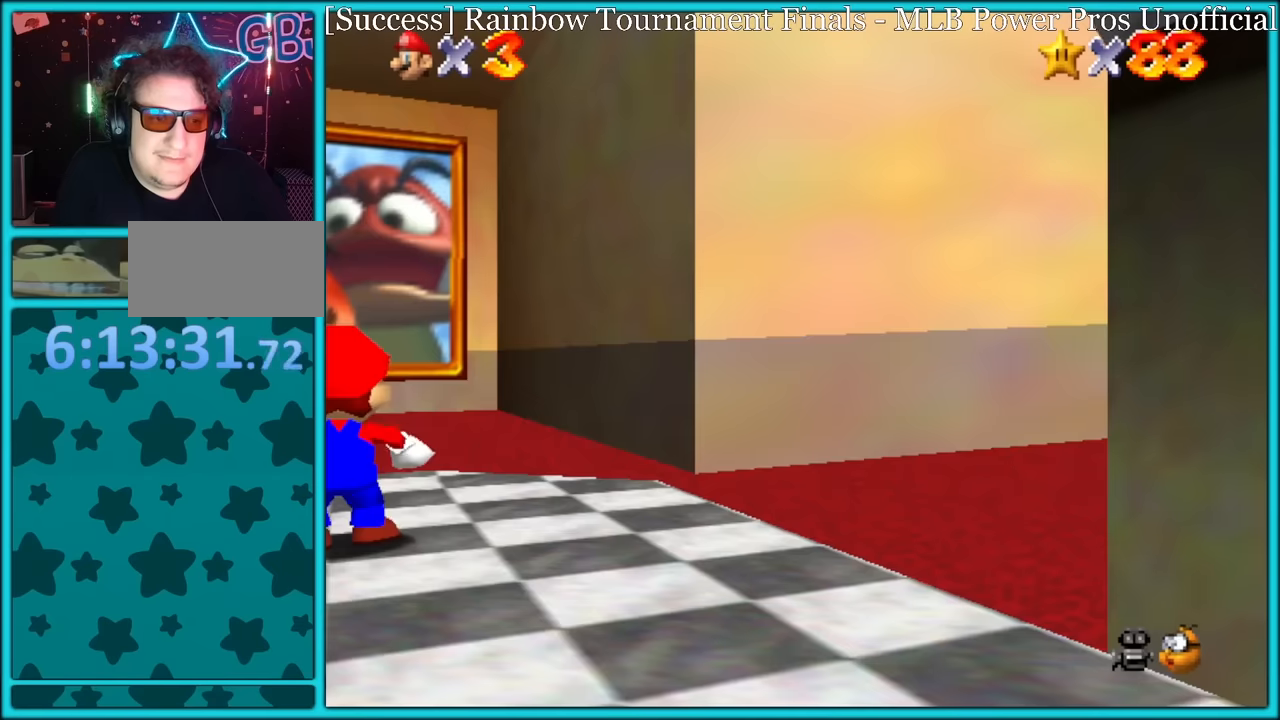
Gameplay with a controller (Nintendo layout); each line is a JSON object with the inputs held at the frame after it. "button_events" lists button changes between this image and that frame as [ms after this image, input, new state], when the widget could be followed in between (sticks are given only as held states). Not read: L1 L3 R3.
{"buttons": [], "left_stick": "up", "button_events": [[167, "A", "down"], [333, "A", "up"]]}
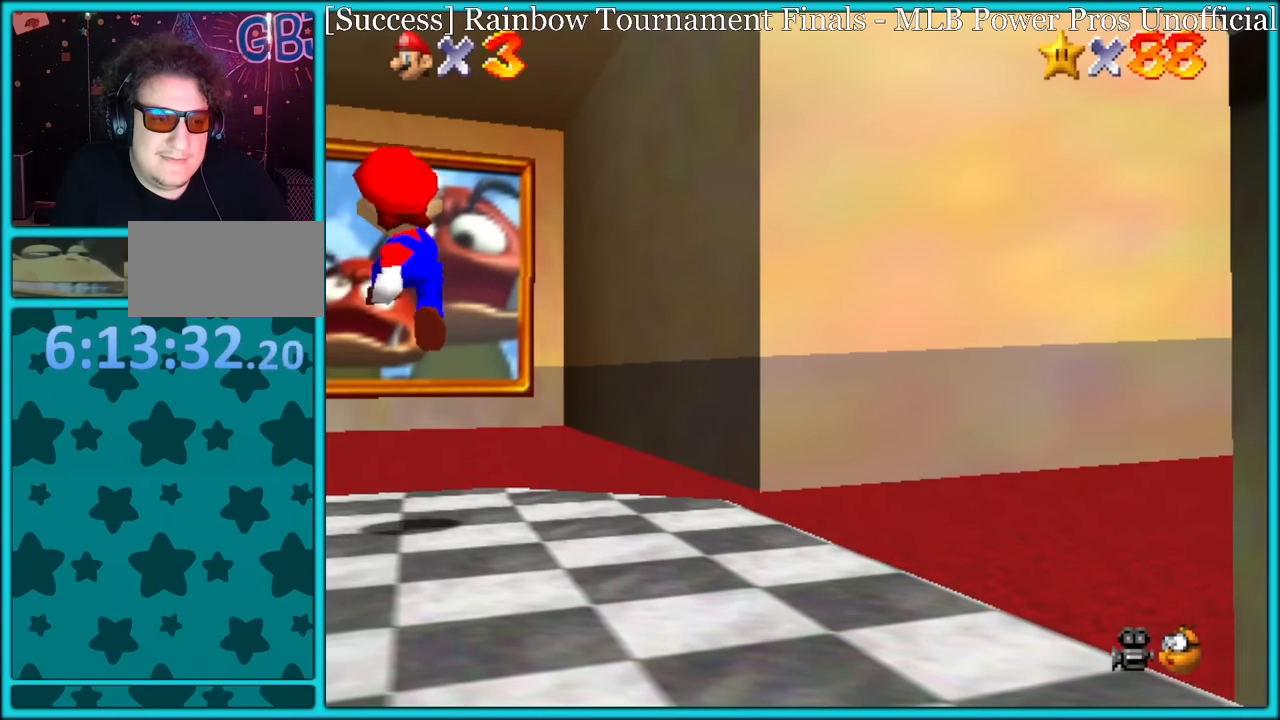
{"buttons": [], "left_stick": "left", "button_events": []}
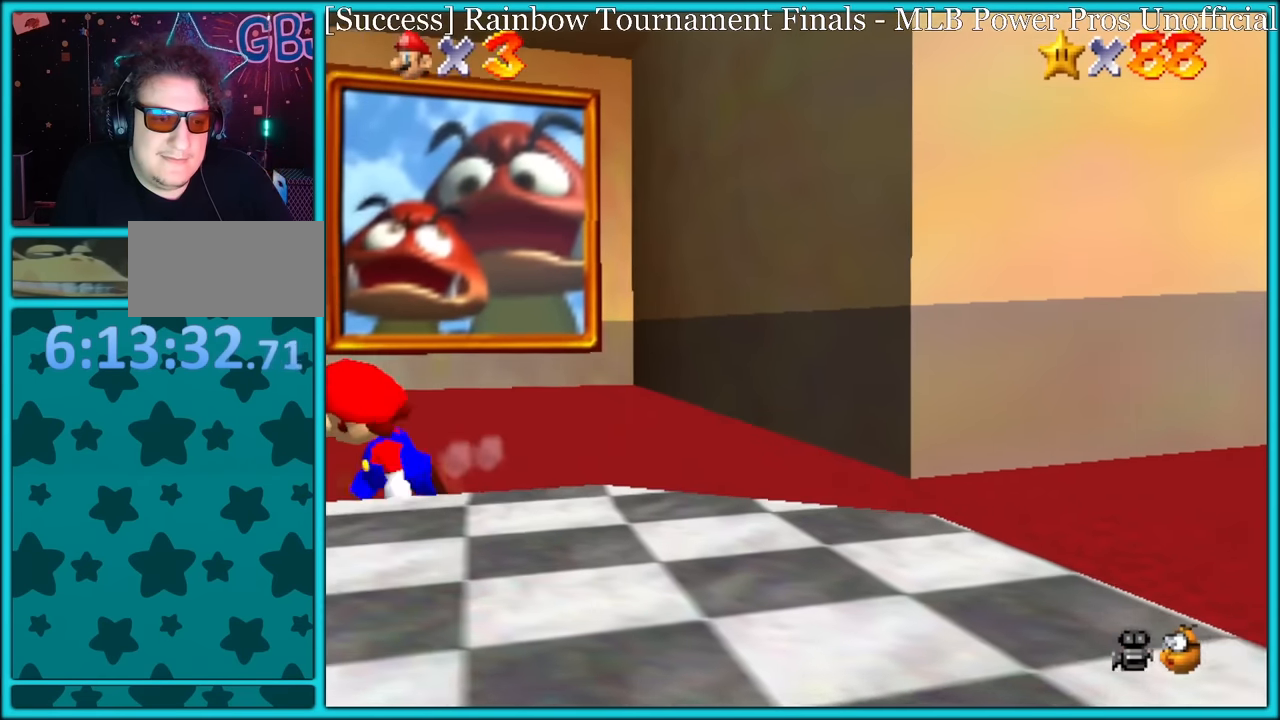
{"buttons": [], "left_stick": "down-left", "button_events": []}
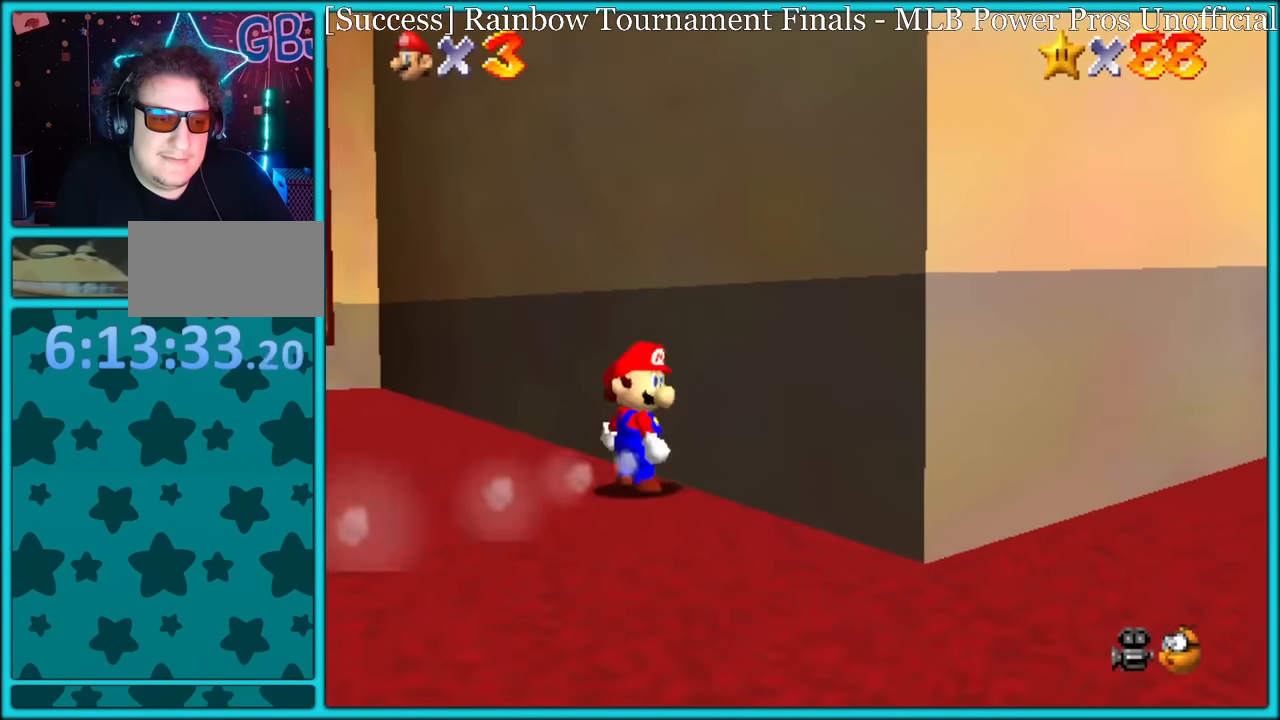
{"buttons": [], "left_stick": "center", "button_events": []}
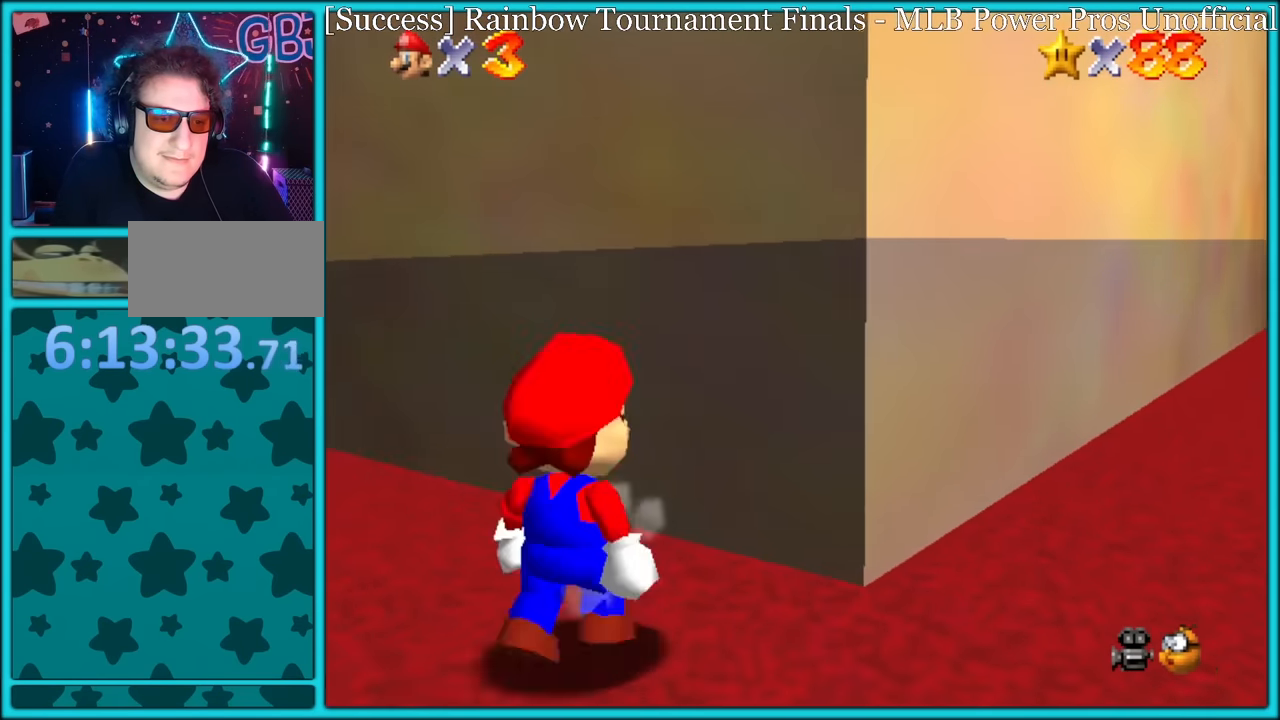
{"buttons": [], "left_stick": "down", "button_events": []}
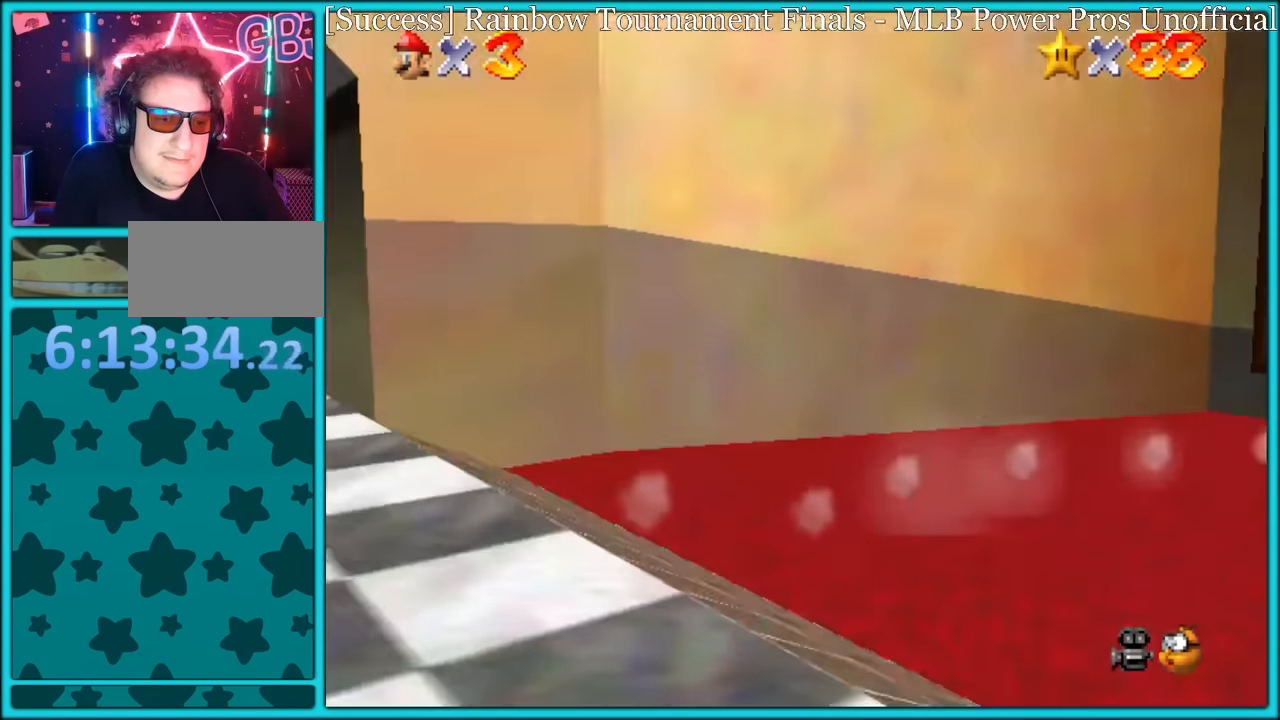
{"buttons": ["A"], "left_stick": "down-left", "button_events": [[450, "A", "down"]]}
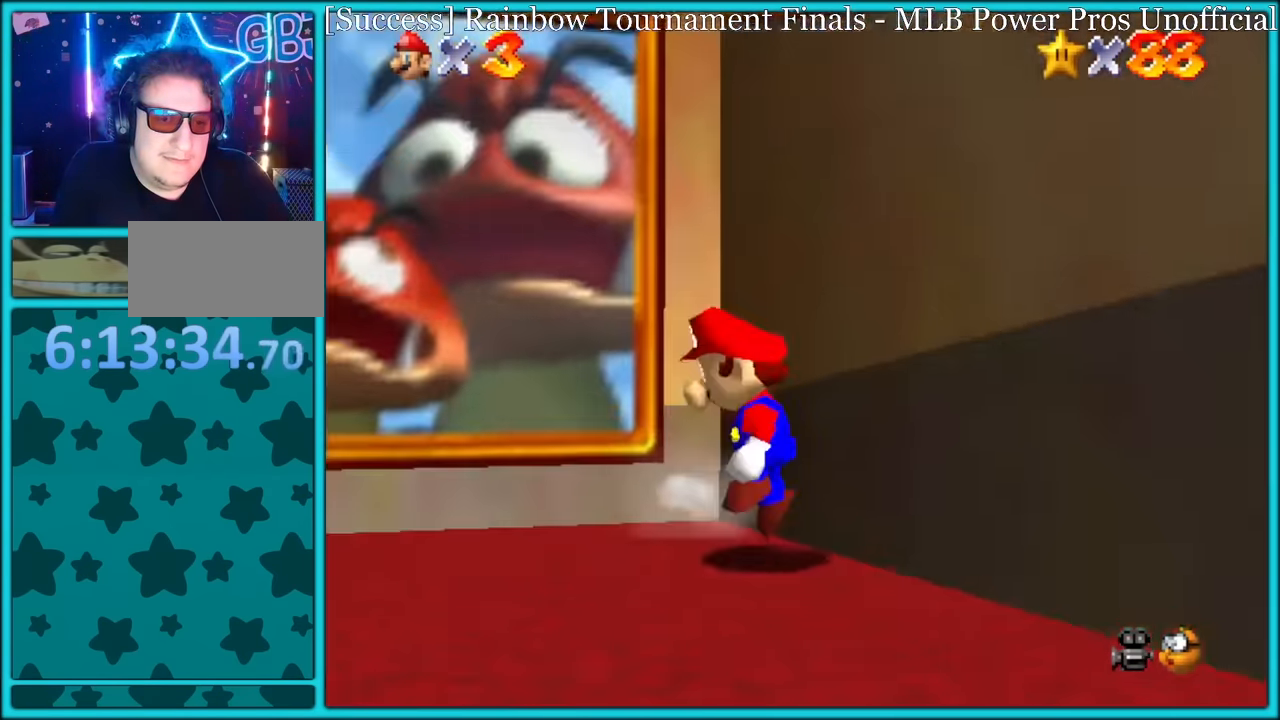
{"buttons": [], "left_stick": "center", "button_events": [[300, "A", "up"]]}
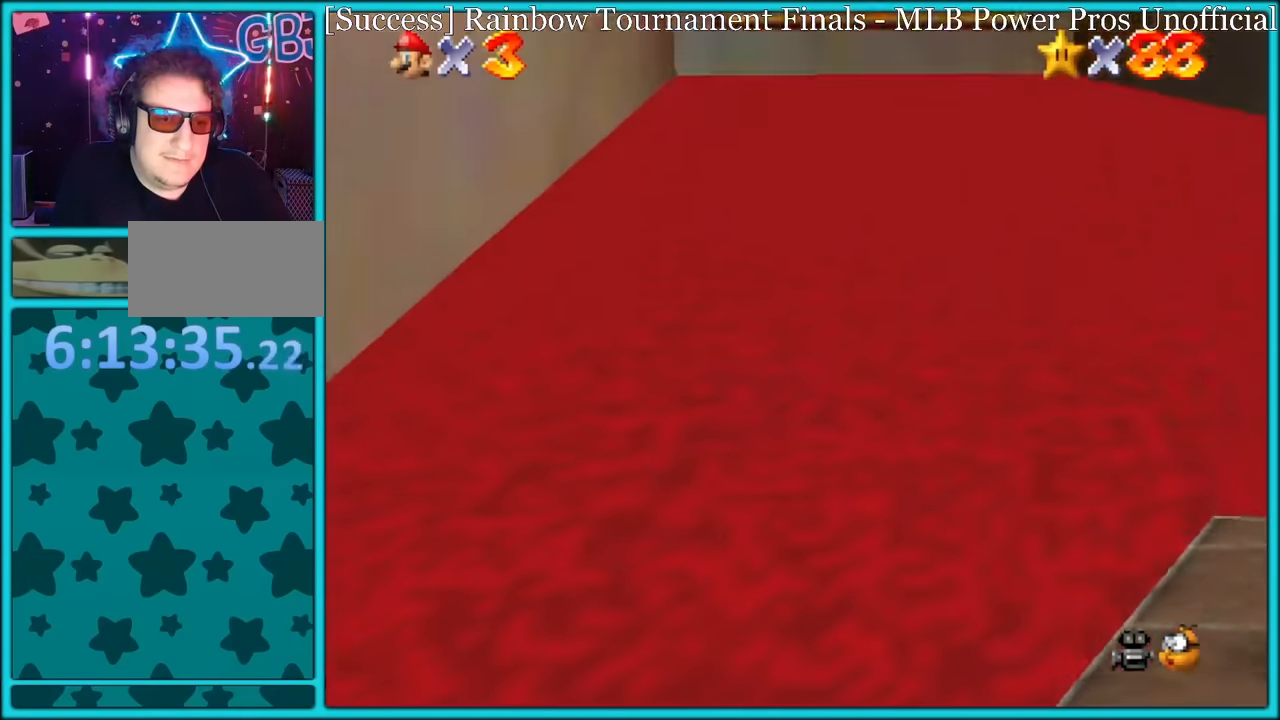
{"buttons": [], "left_stick": "down", "button_events": []}
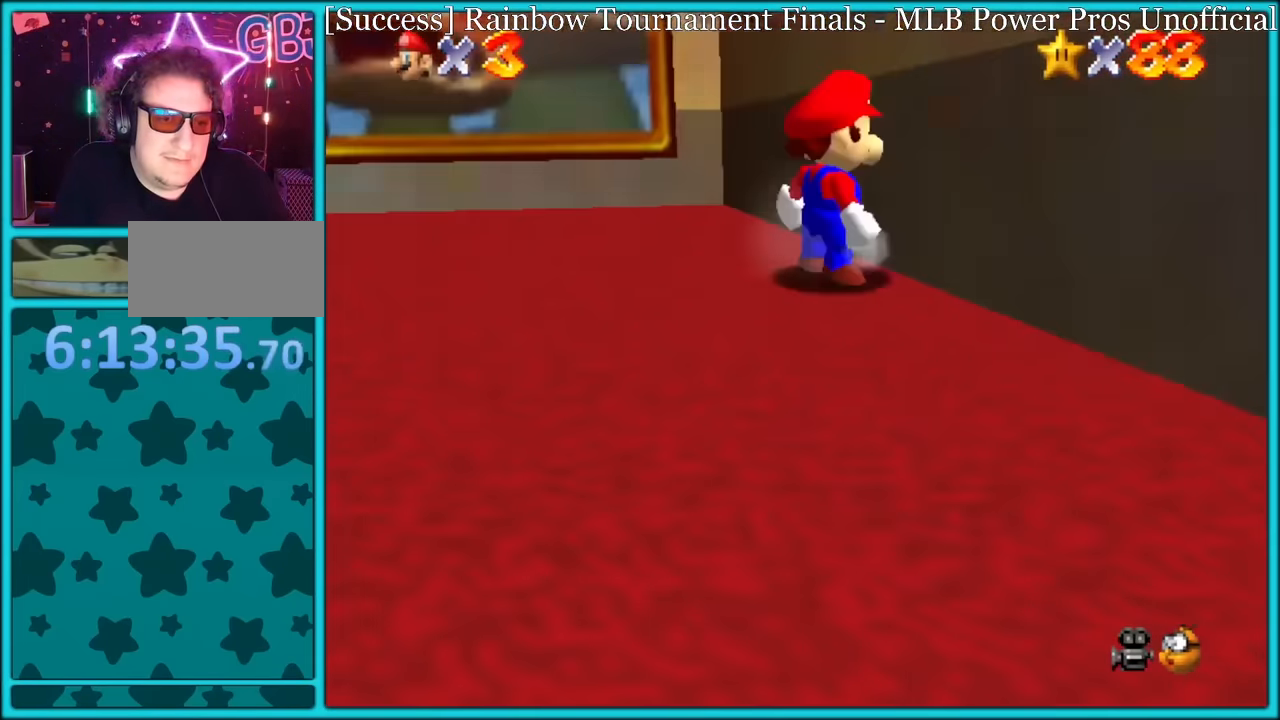
{"buttons": [], "left_stick": "down-right", "button_events": []}
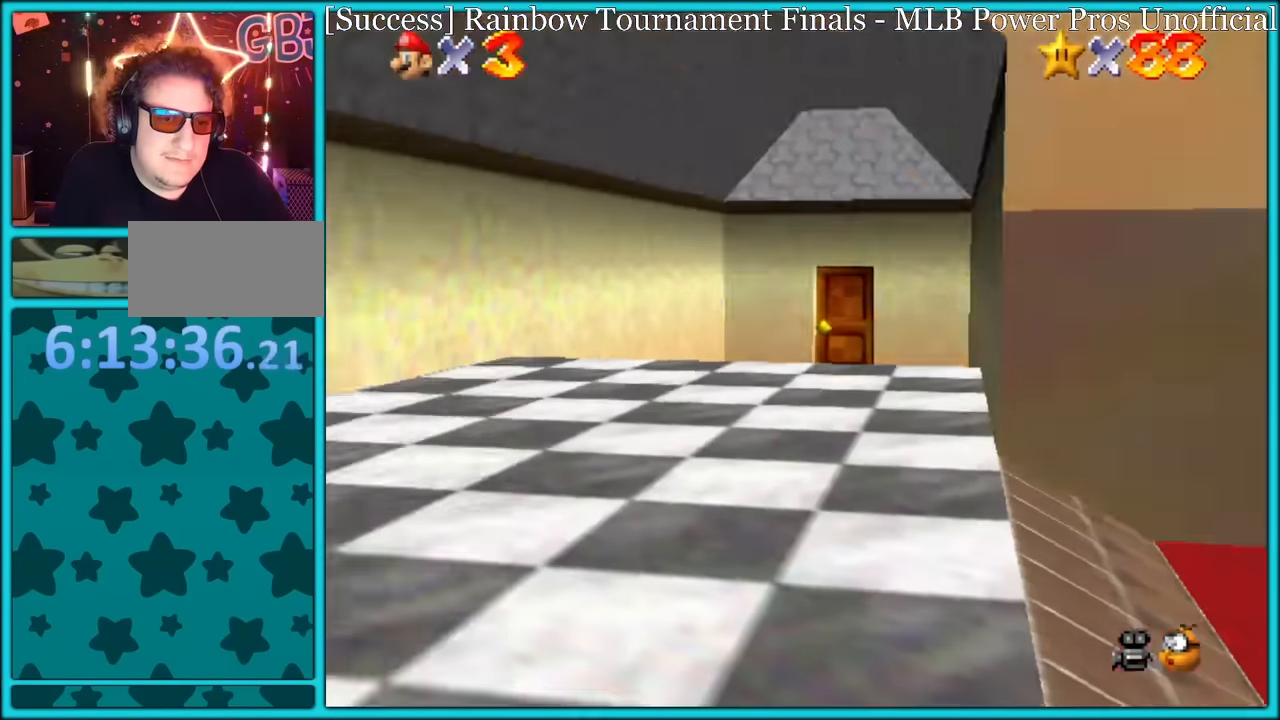
{"buttons": ["A"], "left_stick": "up-left", "button_events": [[350, "A", "down"]]}
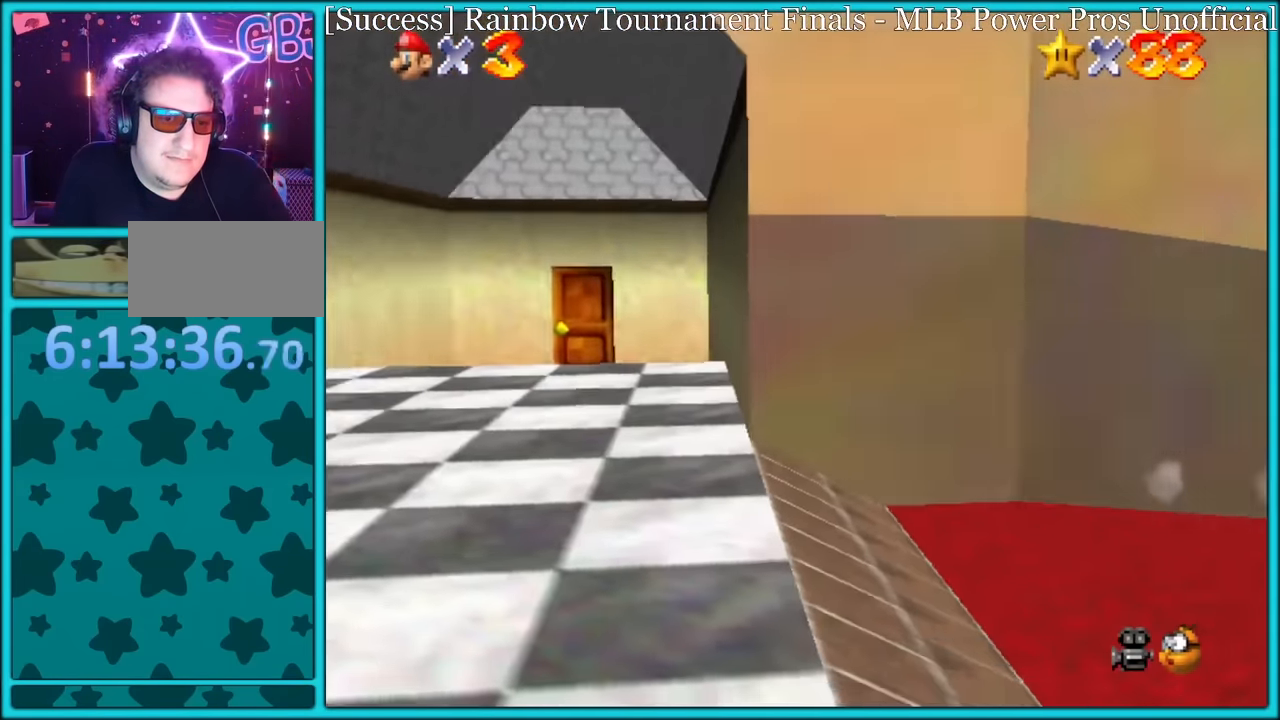
{"buttons": ["A"], "left_stick": "up-right", "button_events": []}
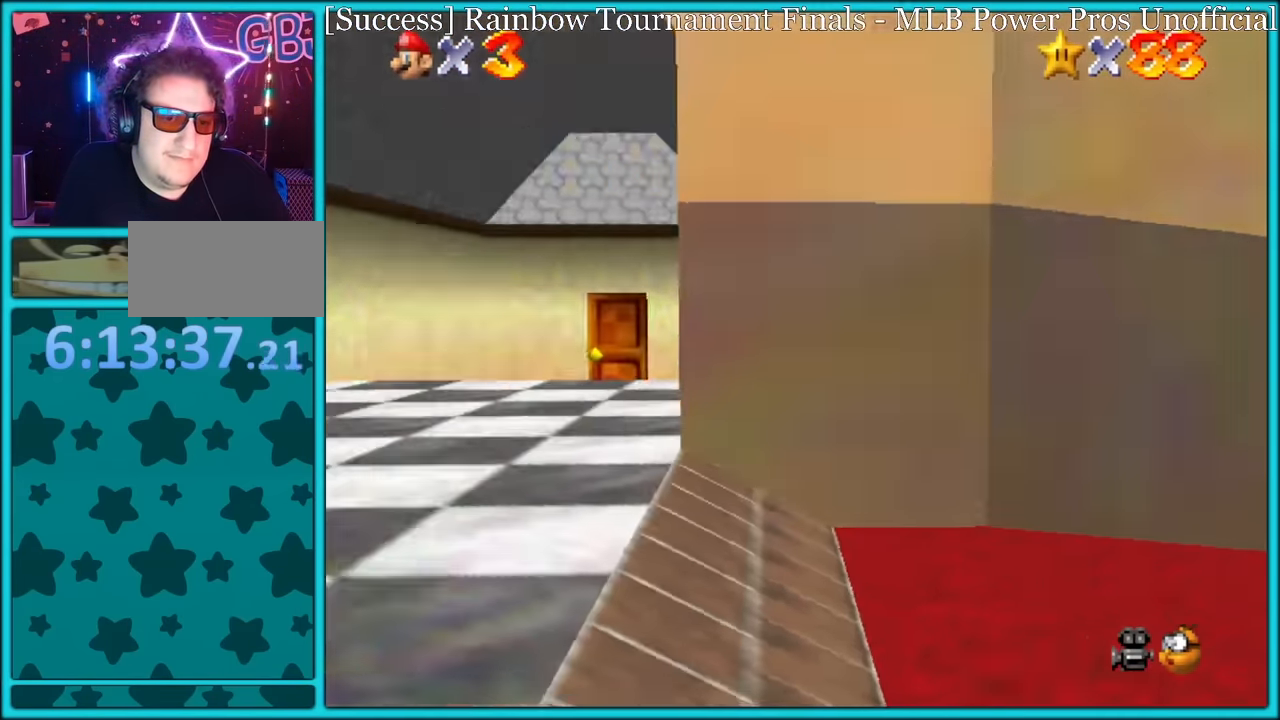
{"buttons": [], "left_stick": "center", "button_events": [[17, "A", "up"], [67, "A", "down"], [417, "A", "up"]]}
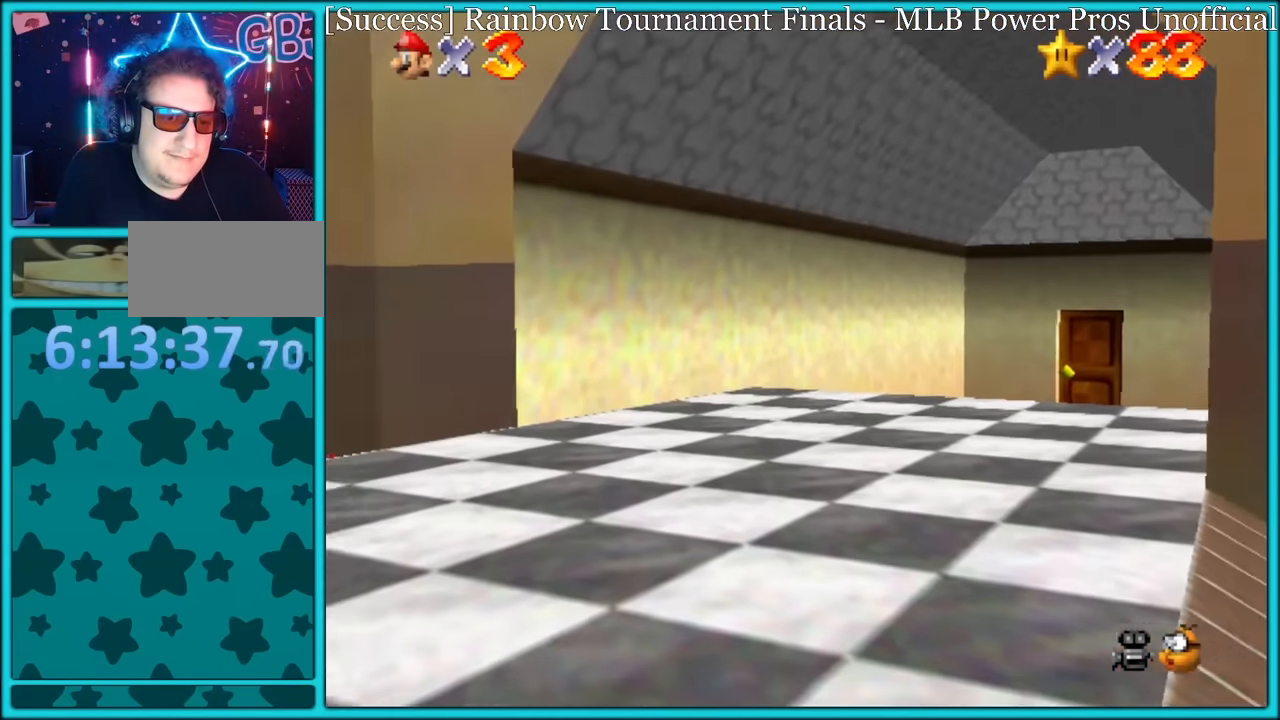
{"buttons": [], "left_stick": "right", "button_events": [[117, "R1", "down"], [217, "C_DOWN", "down"], [217, "R1", "up"], [334, "C_LEFT", "down"], [384, "C_DOWN", "up"], [500, "C_LEFT", "up"]]}
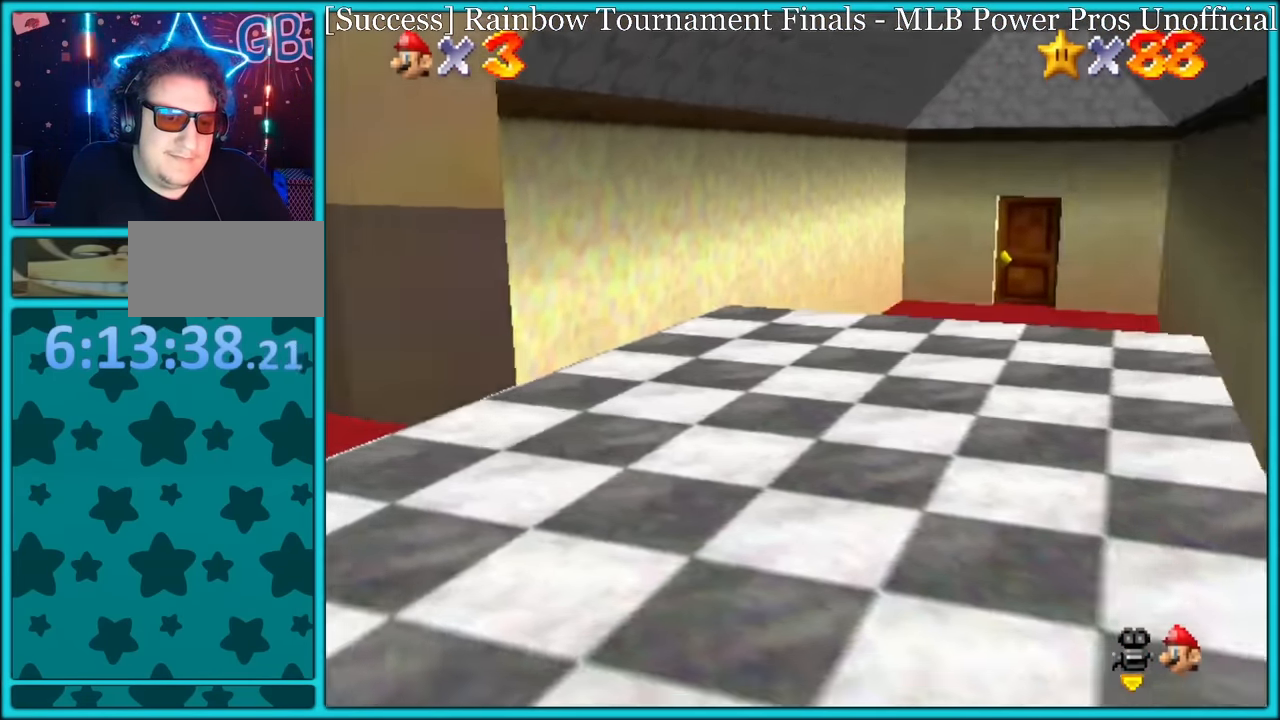
{"buttons": ["A", "Z"], "left_stick": "up-right", "button_events": [[117, "Z", "down"], [167, "A", "down"]]}
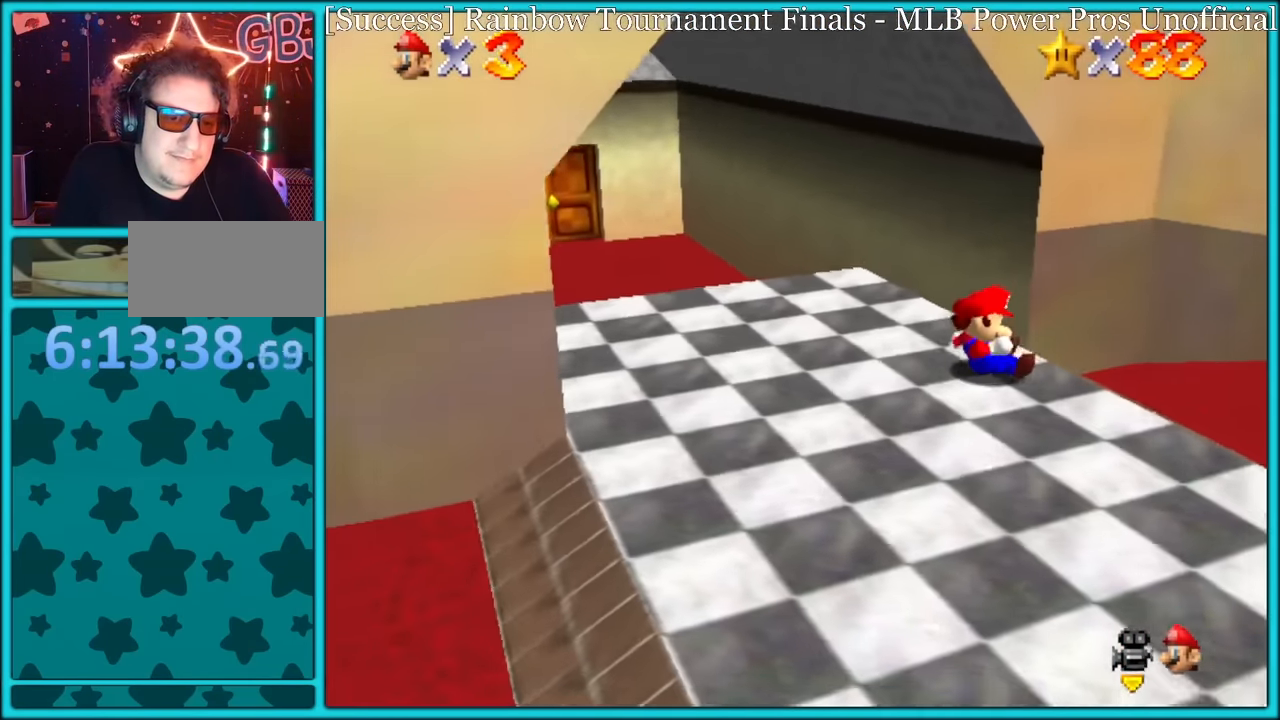
{"buttons": [], "left_stick": "right", "button_events": [[184, "A", "up"], [184, "Z", "up"]]}
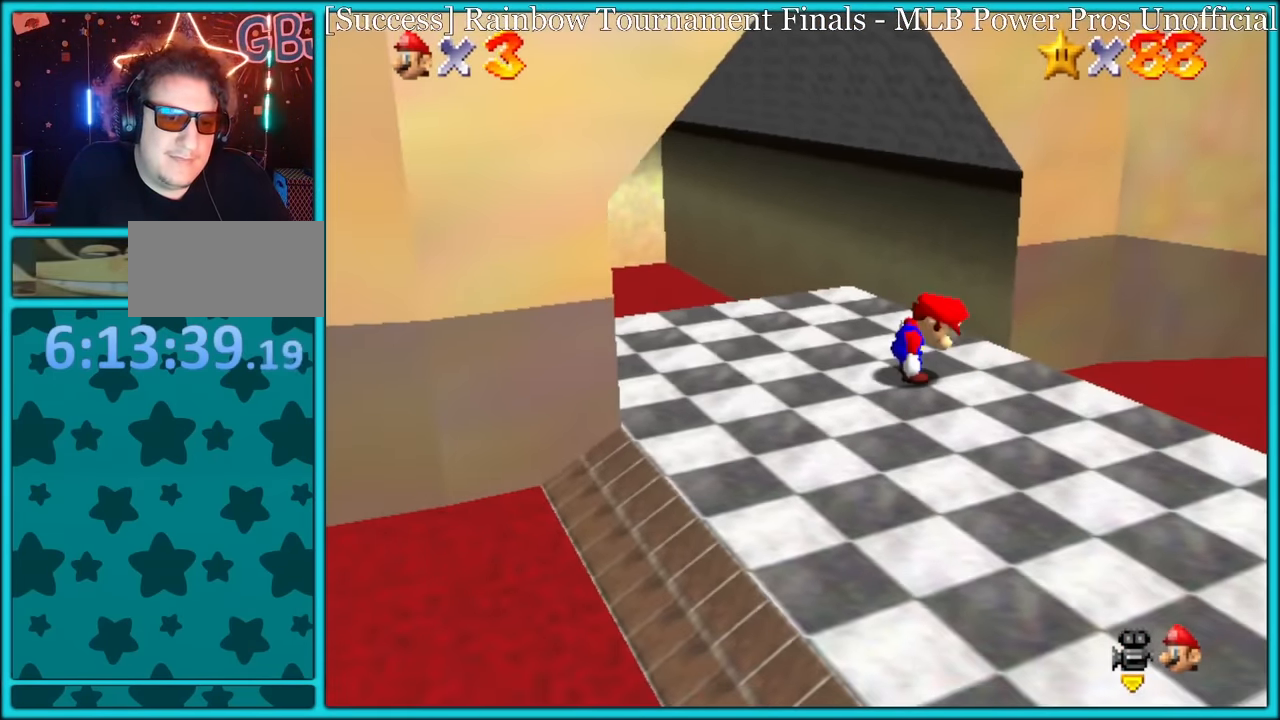
{"buttons": ["A"], "left_stick": "right", "button_events": [[350, "A", "down"]]}
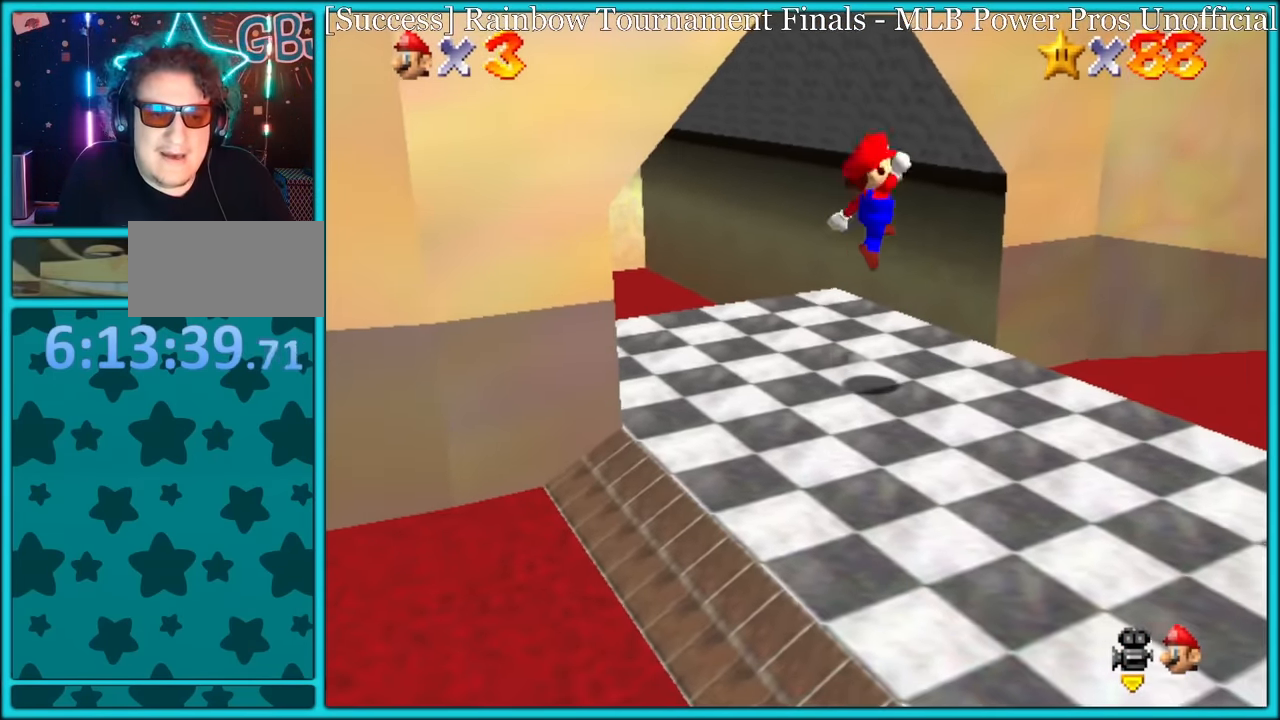
{"buttons": [], "left_stick": "right", "button_events": [[134, "B", "down"], [284, "A", "up"], [317, "B", "up"]]}
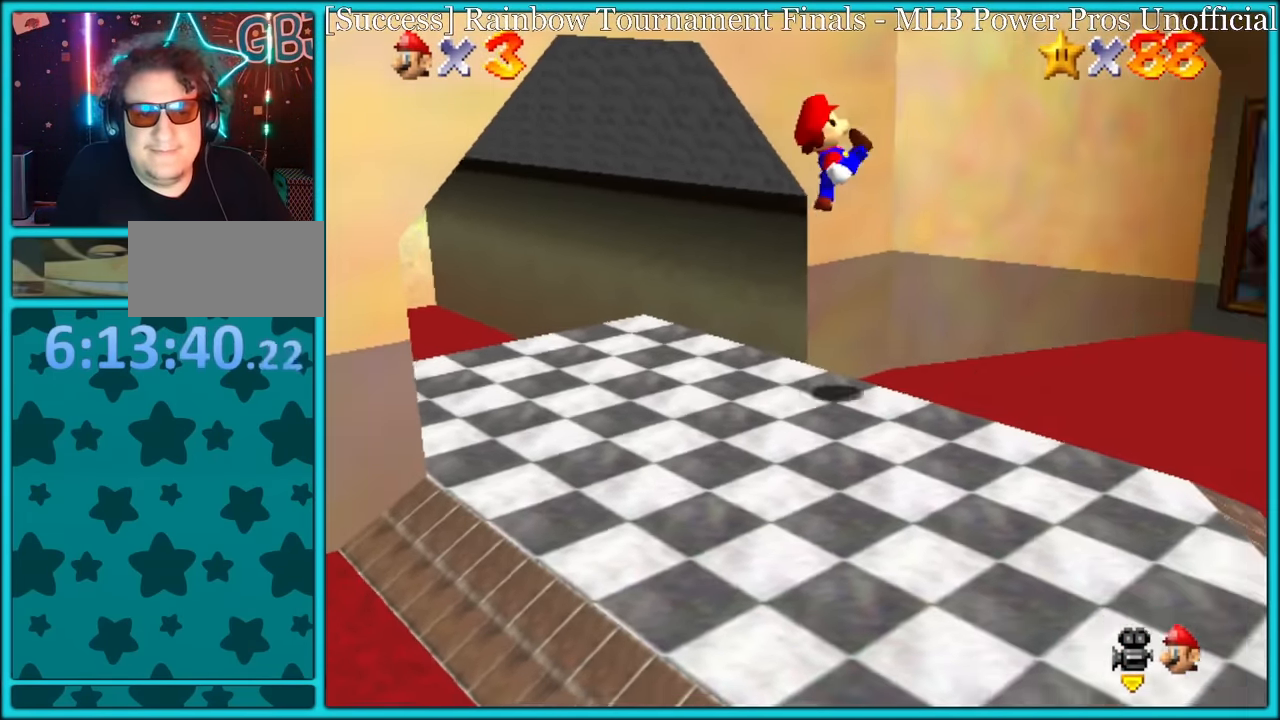
{"buttons": [], "left_stick": "up-right", "button_events": [[250, "A", "down"], [334, "A", "up"], [384, "A", "down"], [500, "A", "up"]]}
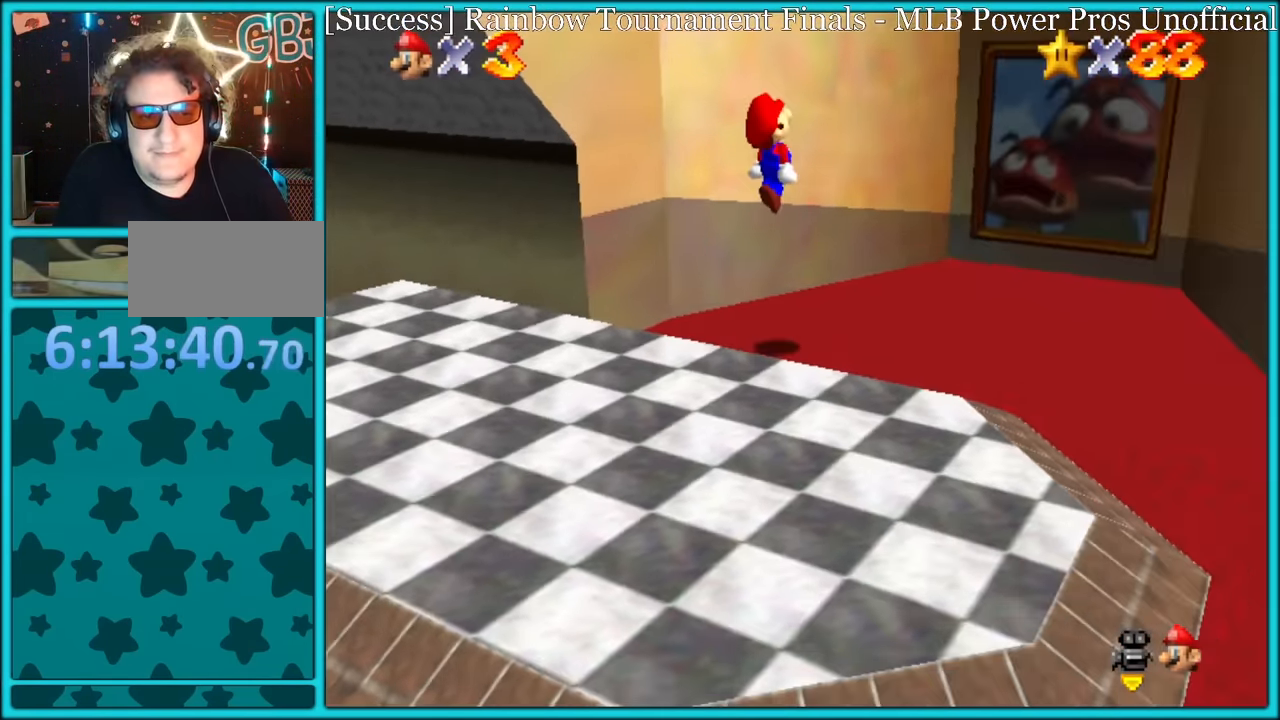
{"buttons": [], "left_stick": "up", "button_events": [[67, "B", "down"], [217, "B", "up"], [400, "A", "down"], [434, "B", "down"], [500, "A", "up"], [500, "B", "up"]]}
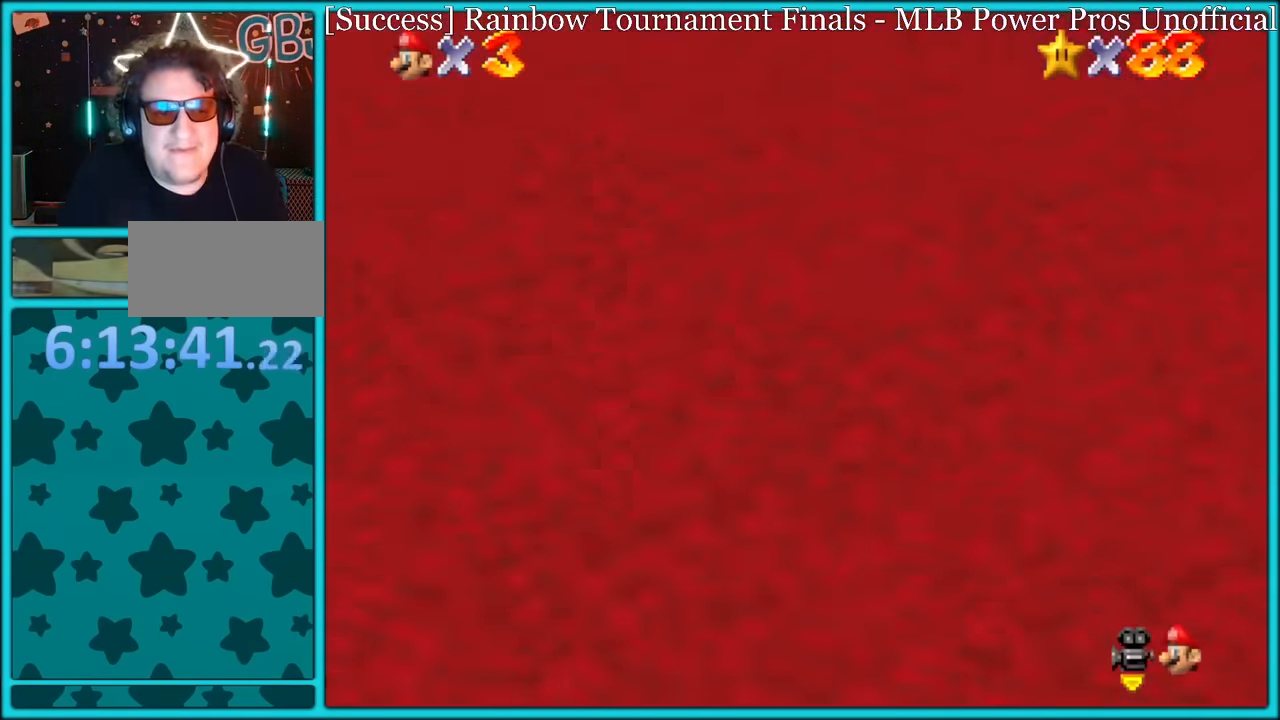
{"buttons": ["A"], "left_stick": "up", "button_events": [[84, "B", "down"], [217, "A", "down"], [217, "B", "up"], [267, "B", "down"], [283, "A", "up"], [350, "A", "down"], [350, "B", "up"], [400, "B", "down"], [417, "A", "up"], [483, "A", "down"], [500, "B", "up"]]}
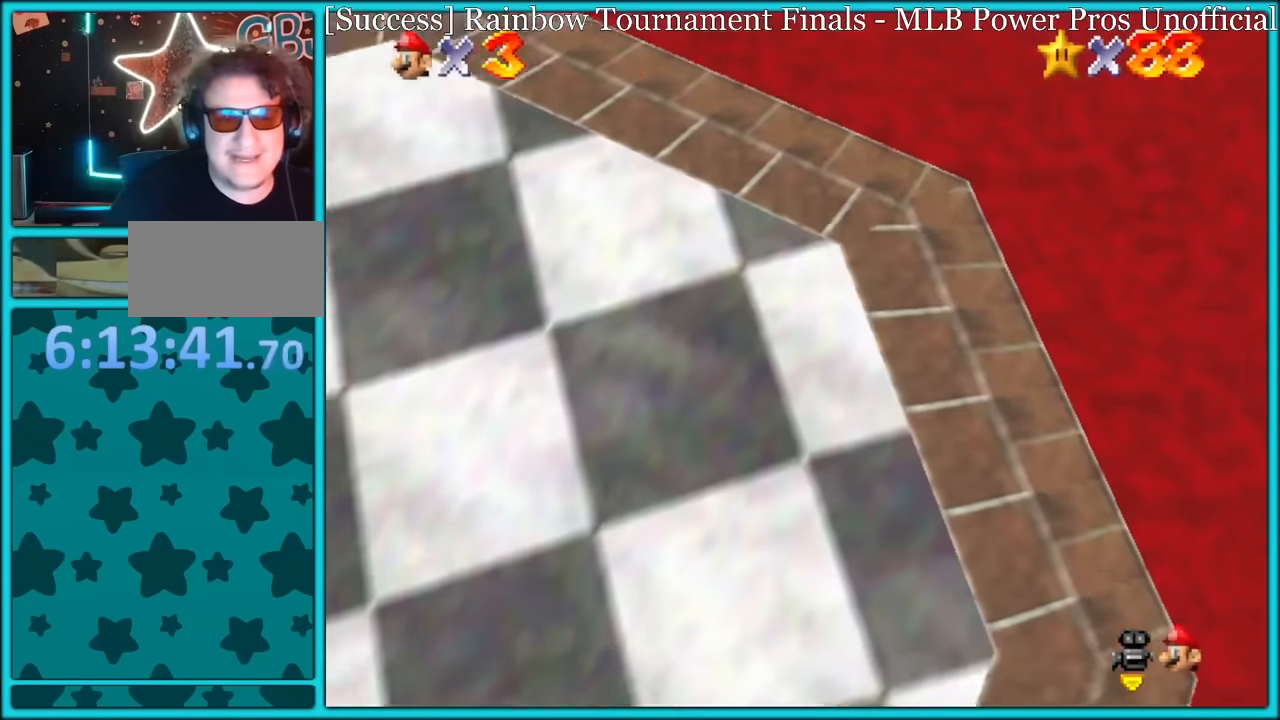
{"buttons": ["A"], "left_stick": "up", "button_events": [[50, "A", "up"], [50, "B", "down"], [117, "A", "down"], [133, "B", "up"], [167, "B", "down"], [183, "A", "up"], [250, "A", "down"], [267, "B", "up"], [333, "A", "up"], [350, "B", "down"], [417, "A", "down"], [450, "B", "up"]]}
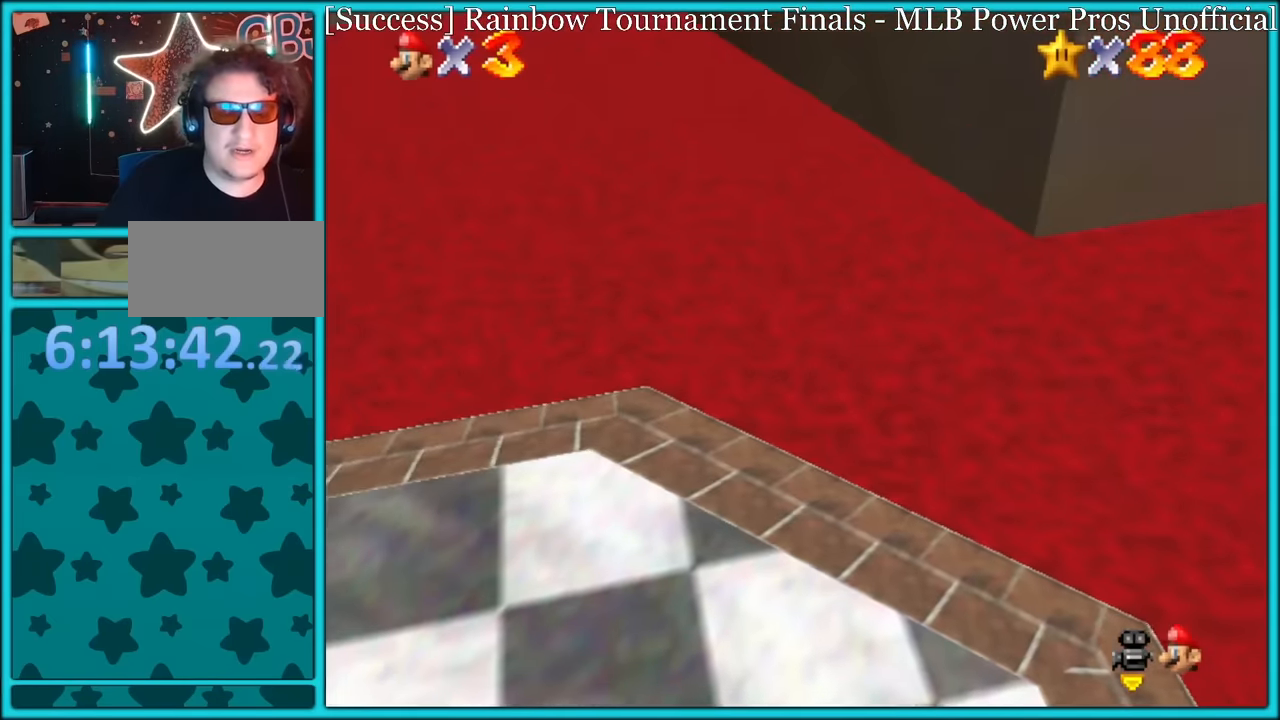
{"buttons": ["B"], "left_stick": "center", "button_events": [[67, "A", "up"], [67, "B", "down"], [83, "A", "down"], [117, "B", "up"], [183, "B", "down"], [200, "A", "up"], [250, "A", "down"], [283, "B", "up"], [333, "A", "up"], [333, "B", "down"], [417, "A", "down"], [433, "B", "up"], [483, "A", "up"], [483, "B", "down"]]}
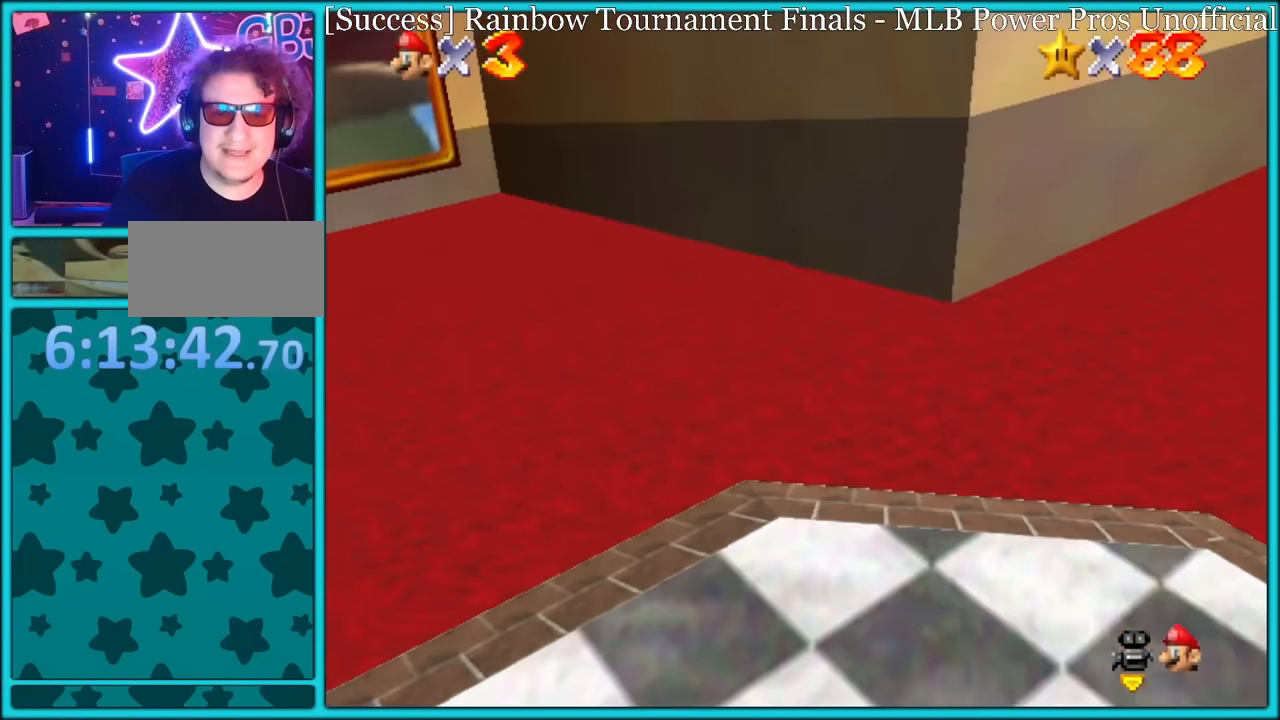
{"buttons": ["B"], "left_stick": "center", "button_events": [[50, "A", "down"], [67, "B", "up"], [117, "B", "down"], [133, "A", "up"], [217, "A", "down"], [217, "B", "up"], [283, "A", "up"], [283, "B", "down"], [350, "A", "down"], [350, "B", "up"], [417, "A", "up"], [417, "B", "down"]]}
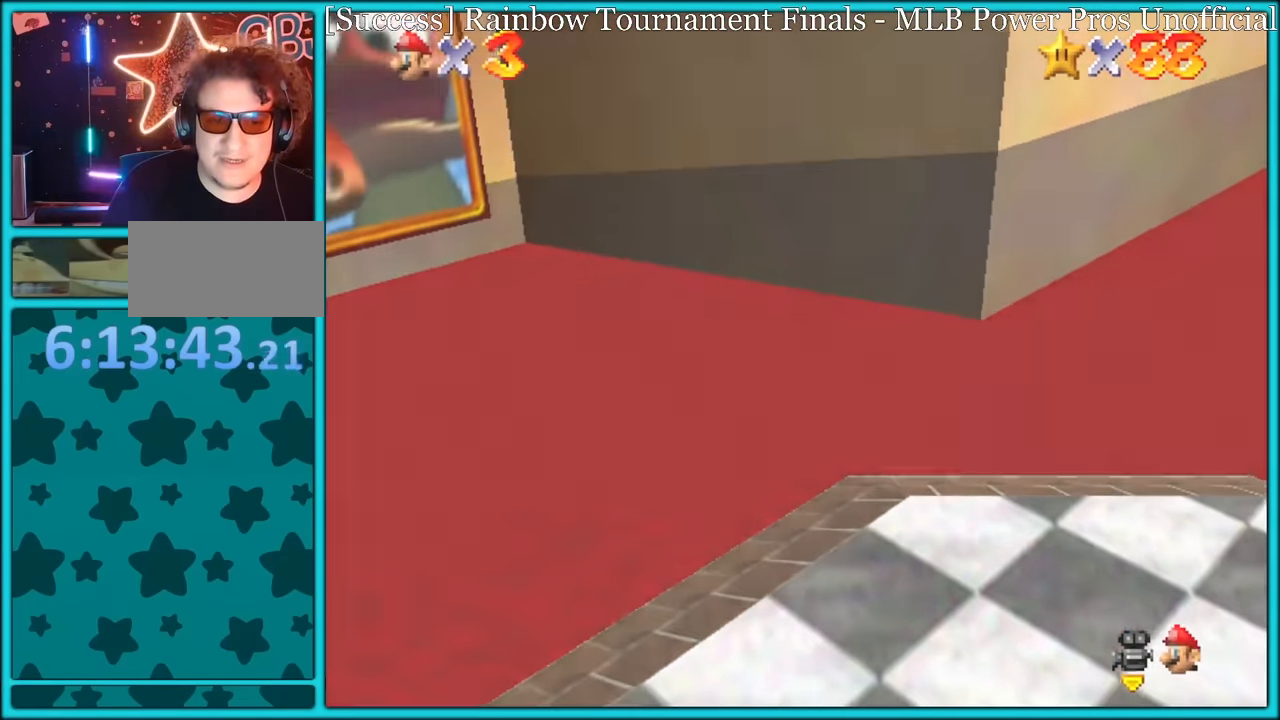
{"buttons": ["A"], "left_stick": "up-left", "button_events": [[17, "A", "down"], [17, "B", "up"], [50, "A", "up"], [50, "B", "down"], [133, "A", "down"], [150, "B", "up"], [200, "A", "up"], [200, "B", "down"], [283, "A", "down"], [300, "B", "up"], [333, "A", "up"], [333, "B", "down"], [383, "B", "up"], [400, "A", "down"]]}
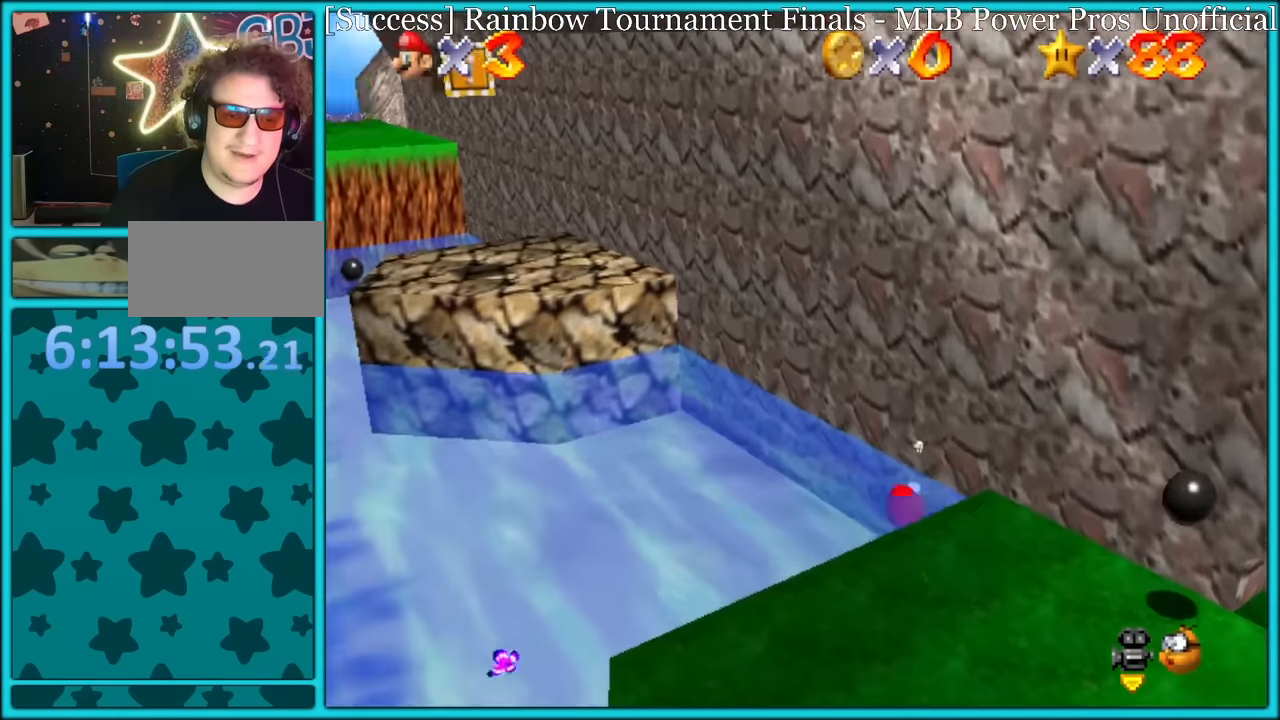
{"buttons": ["A"], "left_stick": "down-left", "button_events": [[250, "A", "up"], [400, "A", "down"]]}